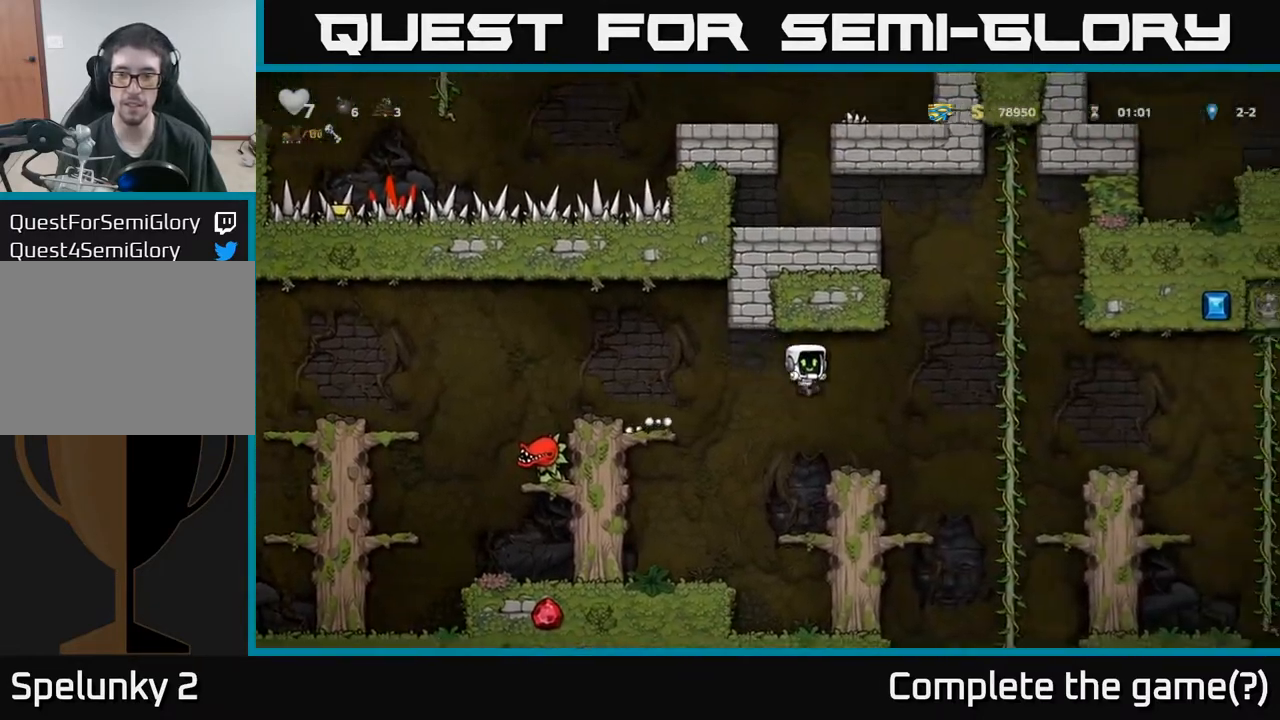
Gameplay with a controller (Xbox layout); each line is a JSON object with the inputs held at the frame after it. "events" lists button and stick changes between this image and that frame as [ms after this image, input, new state], when the widget could be followed in between. Not read: right_stick.
{"buttons": ["A", "DPAD_RIGHT"], "left_stick": "center", "events": [[17, "DPAD_RIGHT", "up"], [217, "DPAD_RIGHT", "down"], [300, "A", "down"]]}
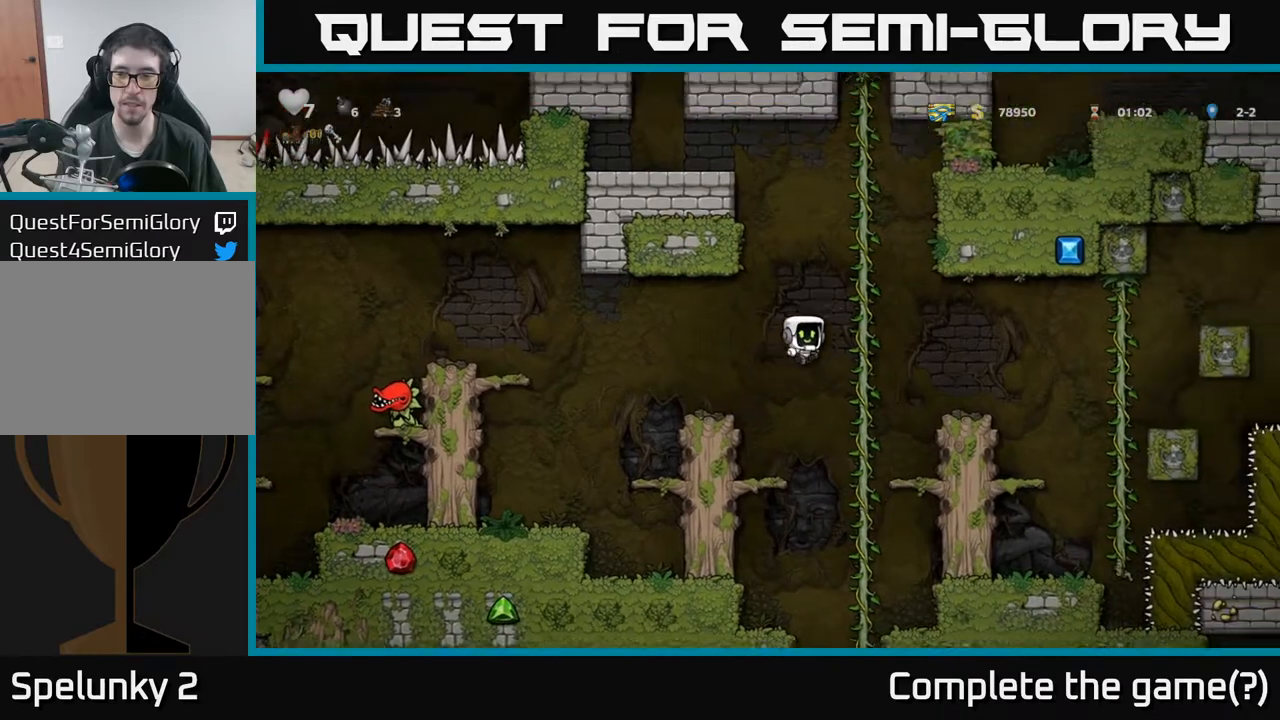
{"buttons": [], "left_stick": "center", "events": [[150, "A", "up"], [250, "DPAD_RIGHT", "up"]]}
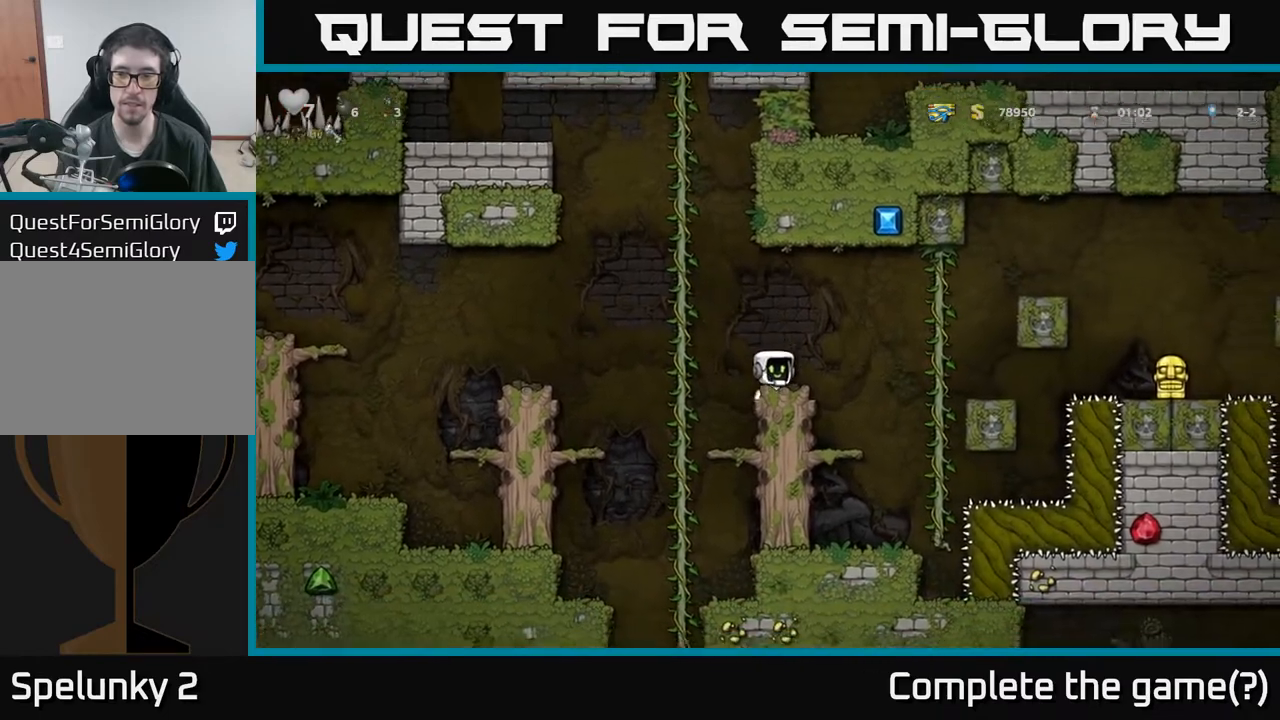
{"buttons": [], "left_stick": "center", "events": [[17, "DPAD_RIGHT", "down"], [83, "A", "down"], [183, "A", "up"], [350, "DPAD_UP", "down"], [367, "DPAD_RIGHT", "up"], [483, "DPAD_UP", "up"]]}
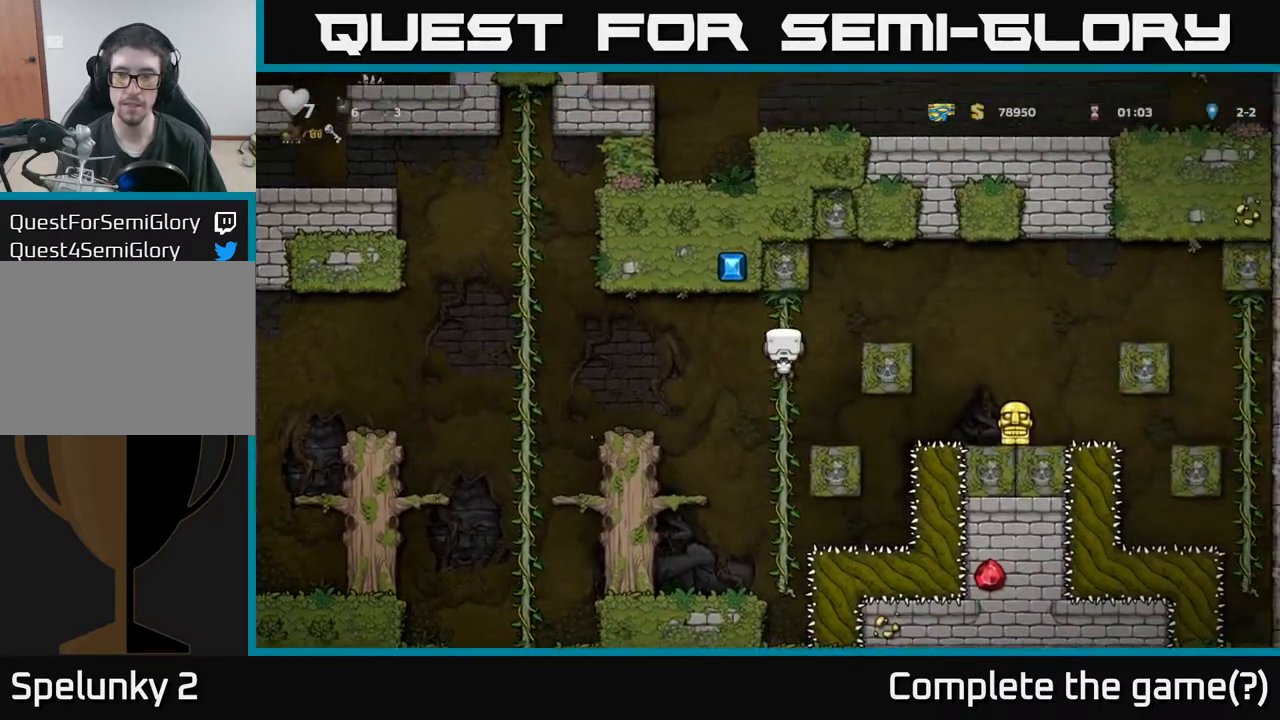
{"buttons": [], "left_stick": "center", "events": [[117, "DPAD_DOWN", "down"], [233, "DPAD_DOWN", "up"]]}
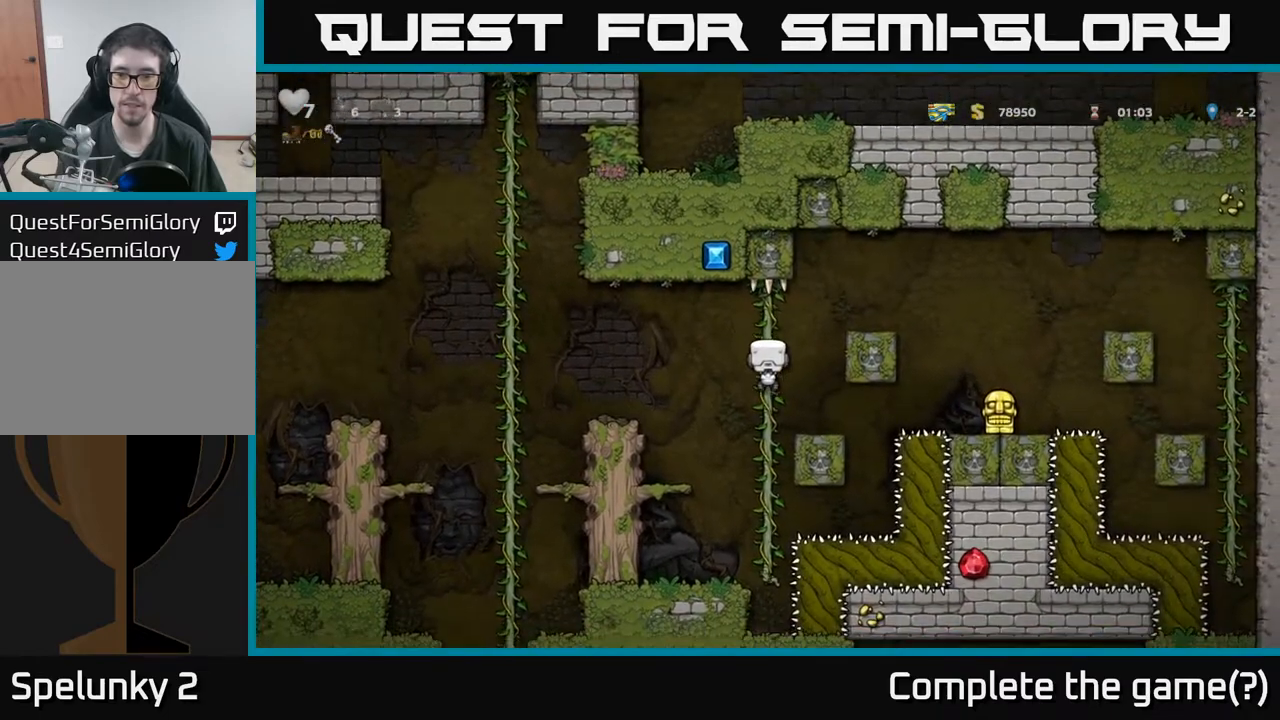
{"buttons": ["A", "DPAD_RIGHT"], "left_stick": "center", "events": [[400, "DPAD_RIGHT", "down"], [417, "A", "down"]]}
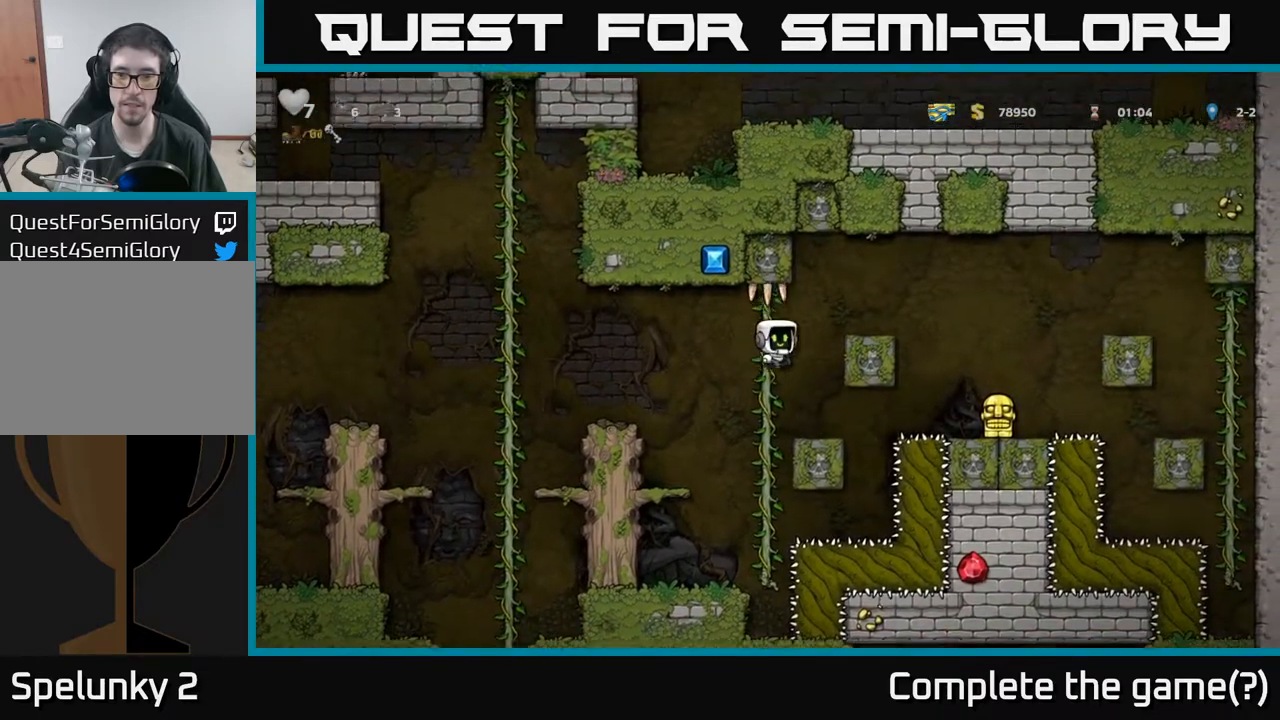
{"buttons": [], "left_stick": "center", "events": [[317, "A", "up"], [383, "DPAD_RIGHT", "up"]]}
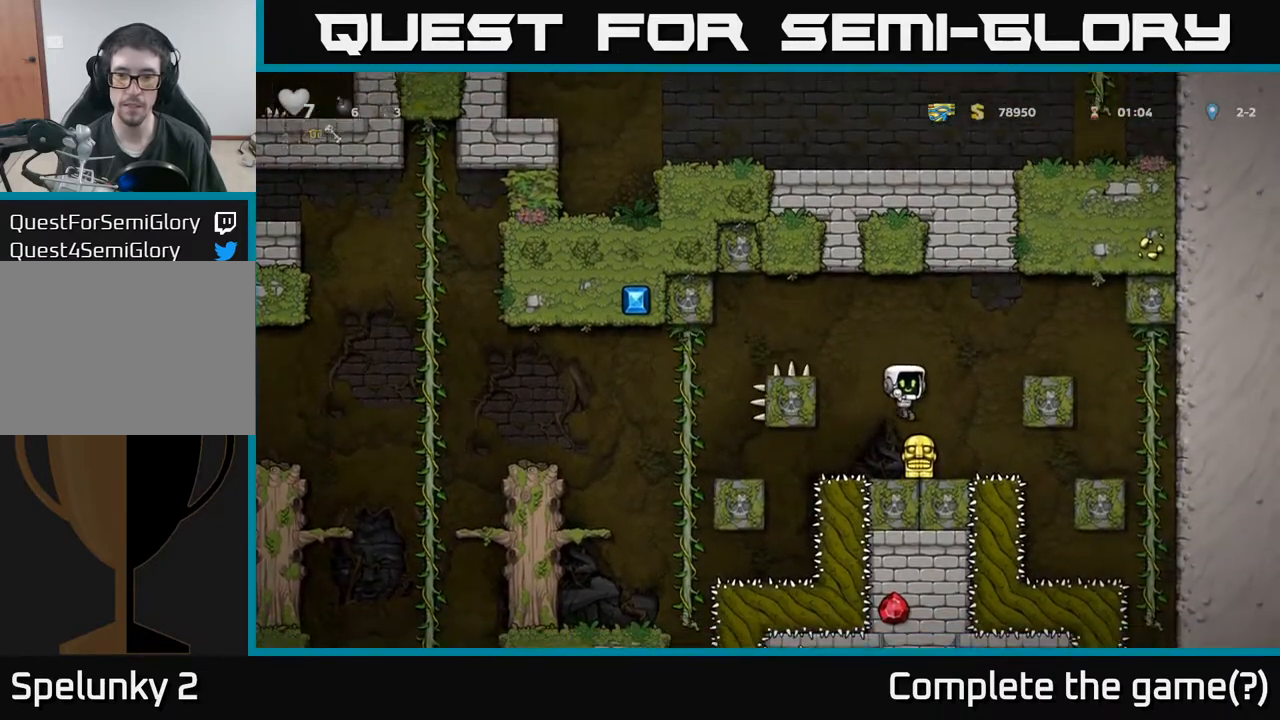
{"buttons": ["A", "DPAD_LEFT"], "left_stick": "center", "events": [[167, "DPAD_DOWN", "down"], [217, "X", "down"], [300, "X", "up"], [350, "A", "down"], [350, "DPAD_DOWN", "up"], [400, "DPAD_LEFT", "down"]]}
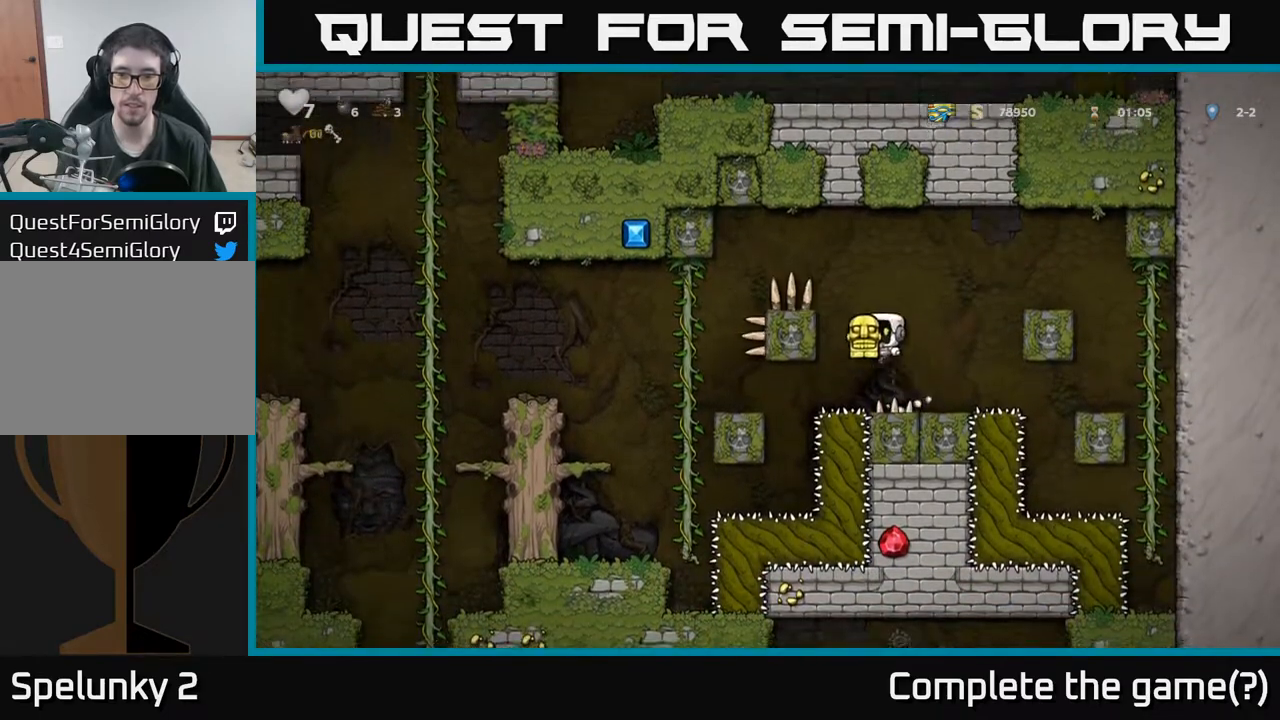
{"buttons": ["DPAD_LEFT"], "left_stick": "center", "events": [[67, "A", "up"], [200, "A", "down"], [367, "A", "up"]]}
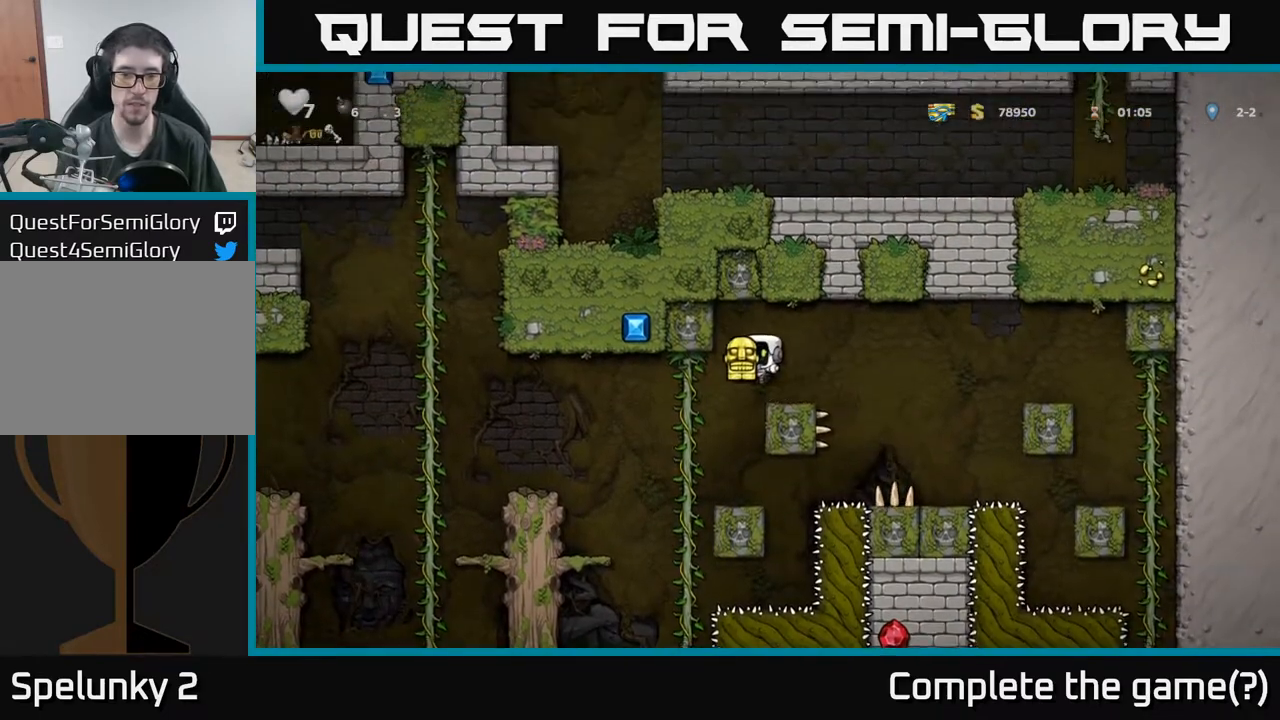
{"buttons": ["DPAD_DOWN"], "left_stick": "center", "events": [[317, "DPAD_LEFT", "up"], [383, "DPAD_DOWN", "down"]]}
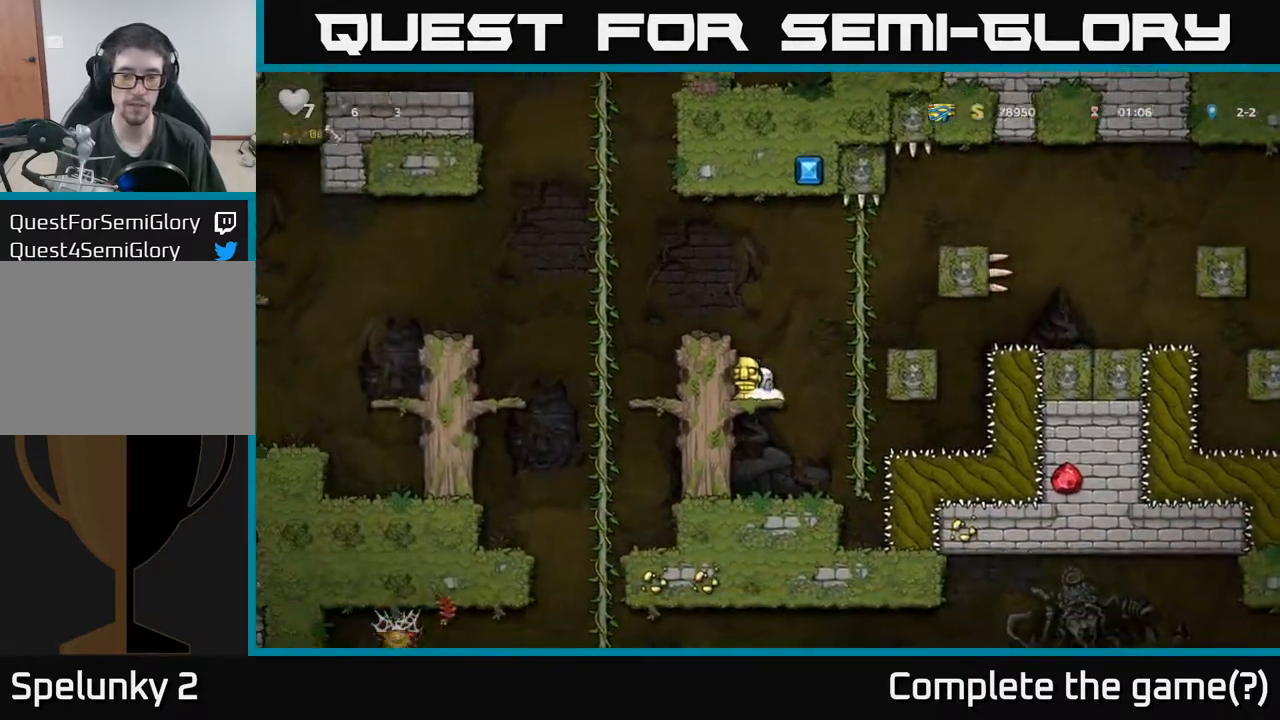
{"buttons": ["DPAD_DOWN"], "left_stick": "center", "events": []}
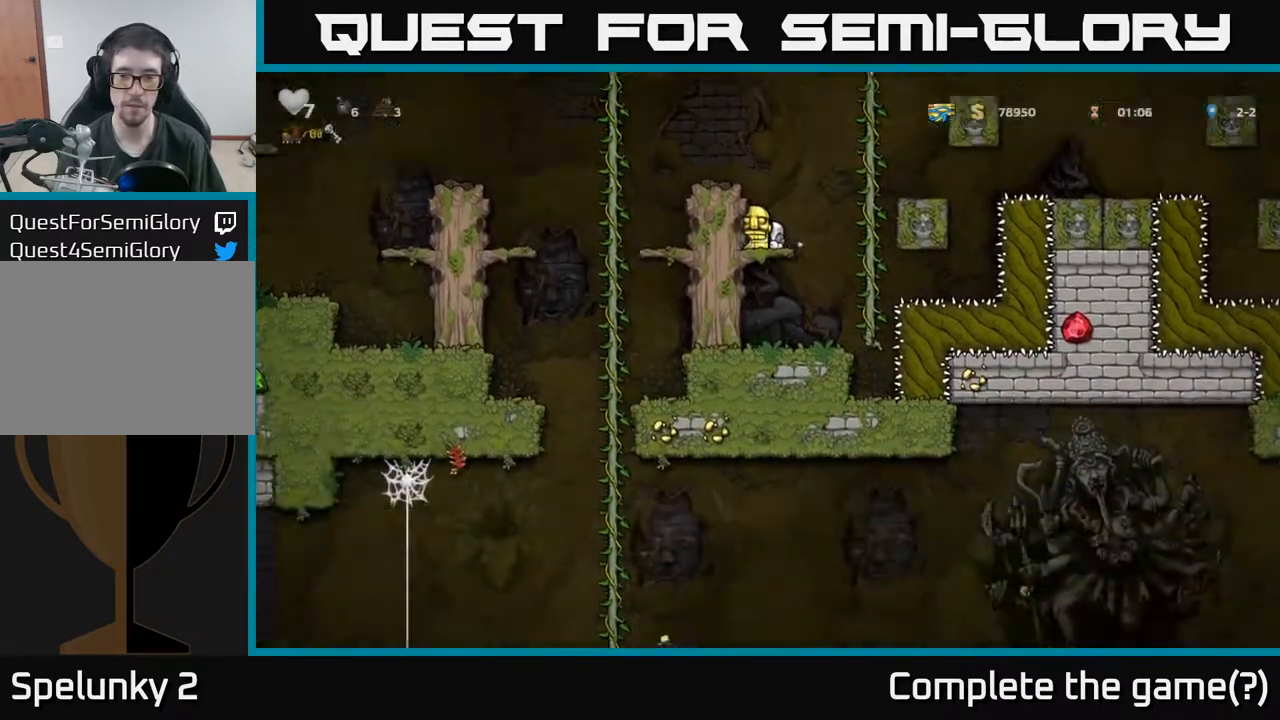
{"buttons": ["A"], "left_stick": "center", "events": [[333, "DPAD_DOWN", "up"], [450, "A", "down"]]}
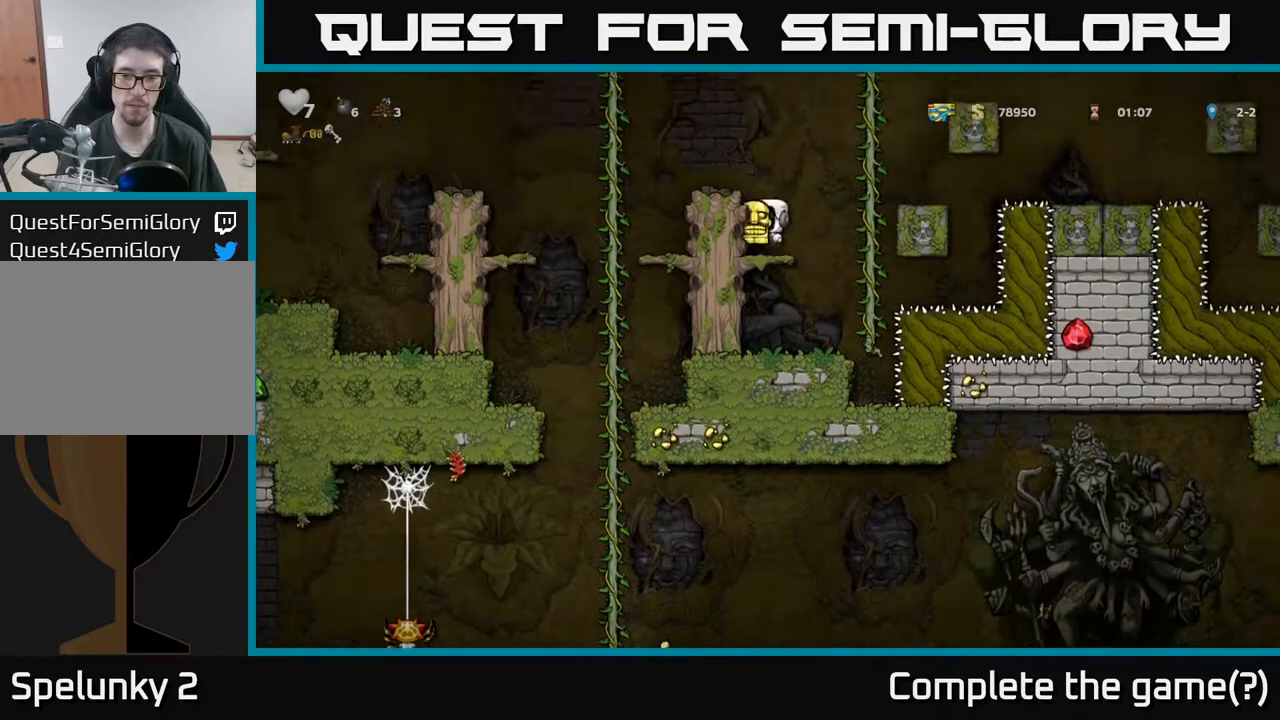
{"buttons": ["DPAD_UP"], "left_stick": "center", "events": [[33, "DPAD_LEFT", "down"], [267, "A", "up"], [383, "DPAD_LEFT", "up"], [383, "DPAD_UP", "down"]]}
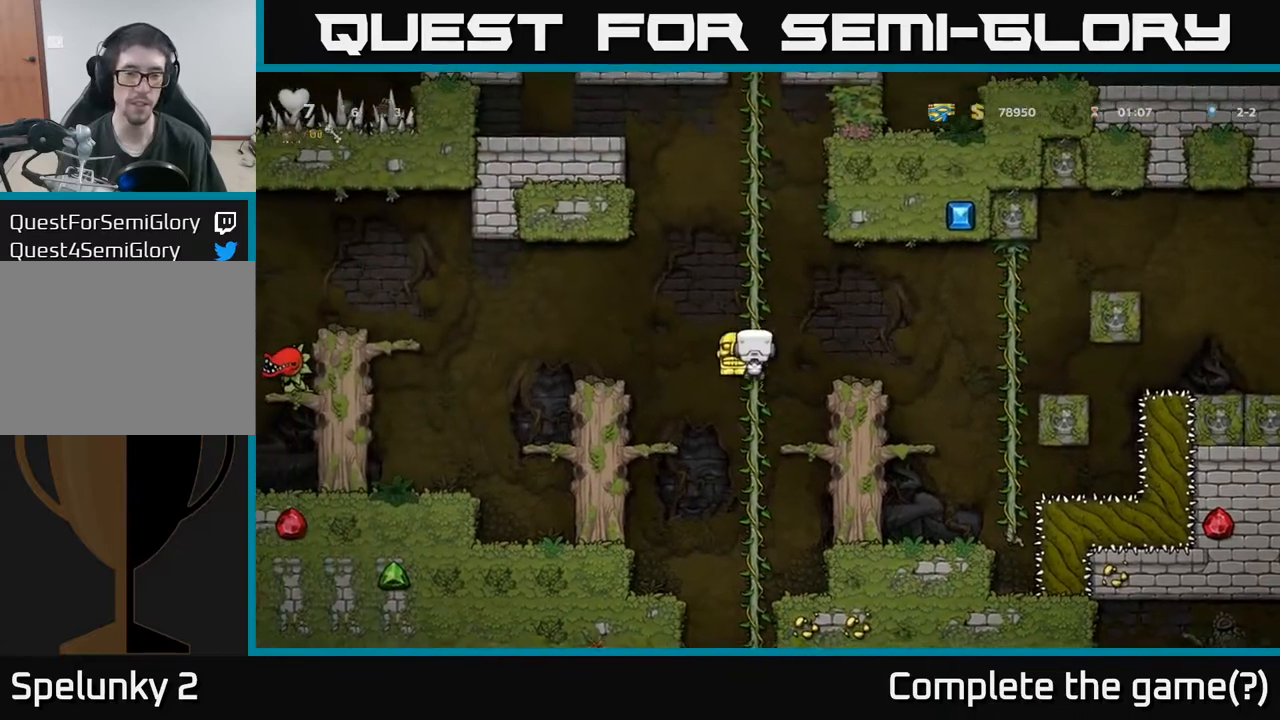
{"buttons": [], "left_stick": "center", "events": [[67, "DPAD_UP", "up"], [117, "DPAD_DOWN", "down"], [183, "A", "down"], [333, "A", "up"], [350, "DPAD_DOWN", "up"]]}
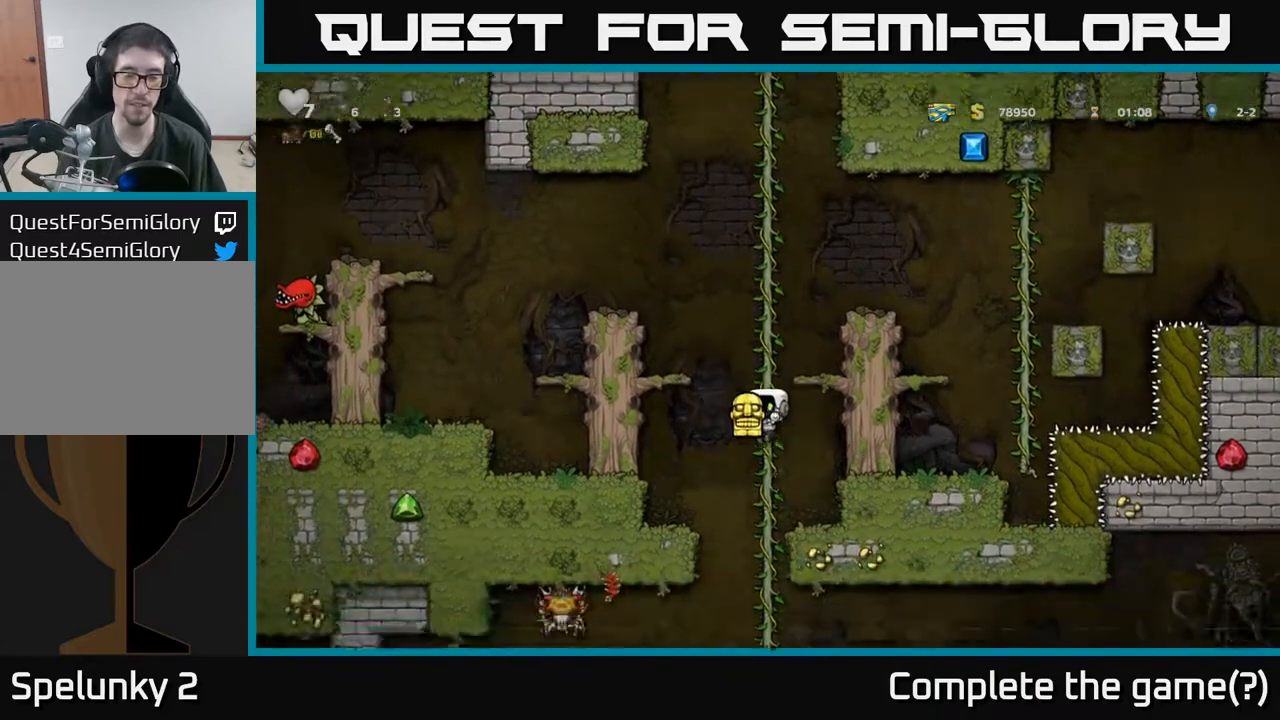
{"buttons": ["DPAD_DOWN"], "left_stick": "center", "events": [[117, "DPAD_UP", "down"], [250, "DPAD_UP", "up"], [417, "DPAD_DOWN", "down"]]}
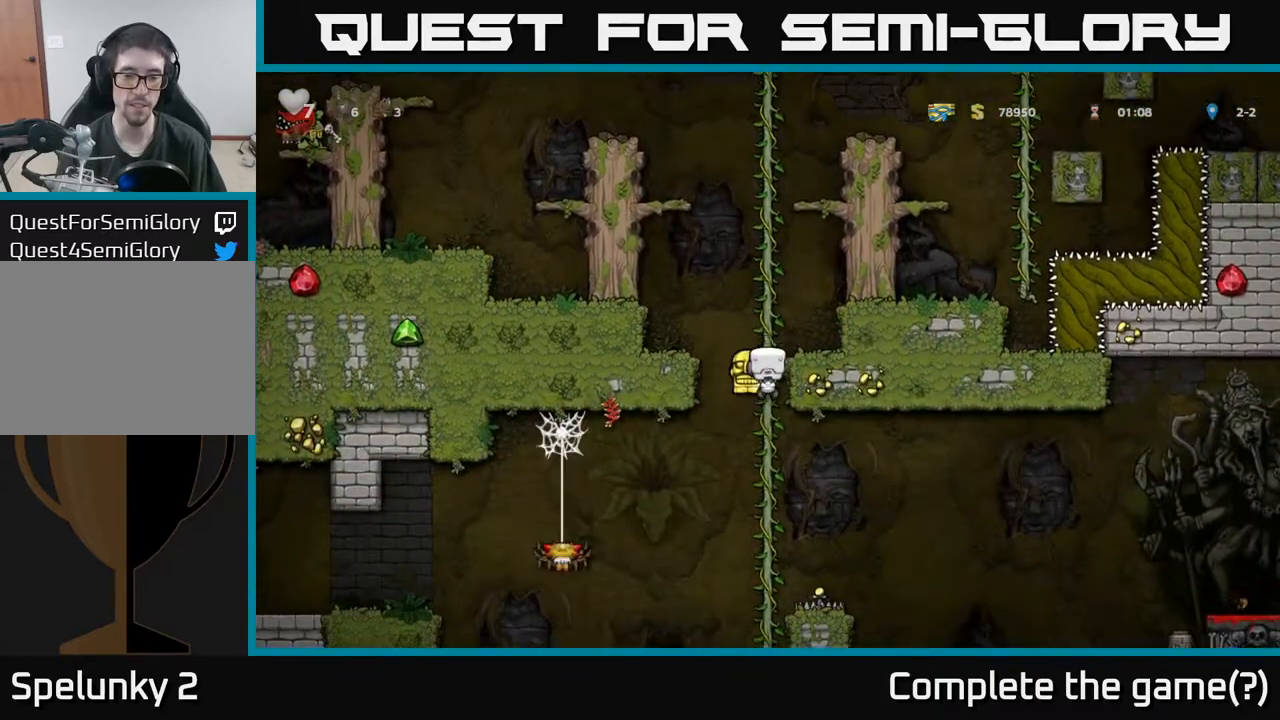
{"buttons": [], "left_stick": "center", "events": [[500, "DPAD_DOWN", "up"]]}
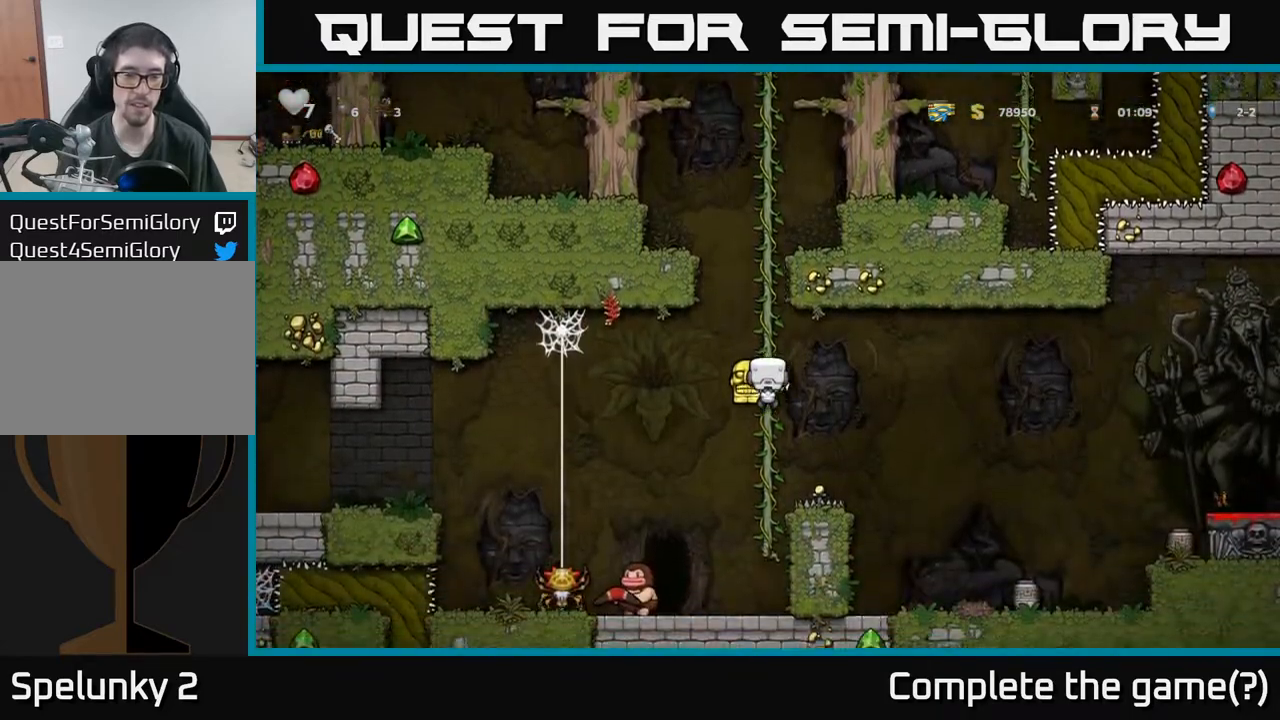
{"buttons": [], "left_stick": "center", "events": [[150, "DPAD_DOWN", "down"], [267, "DPAD_DOWN", "up"]]}
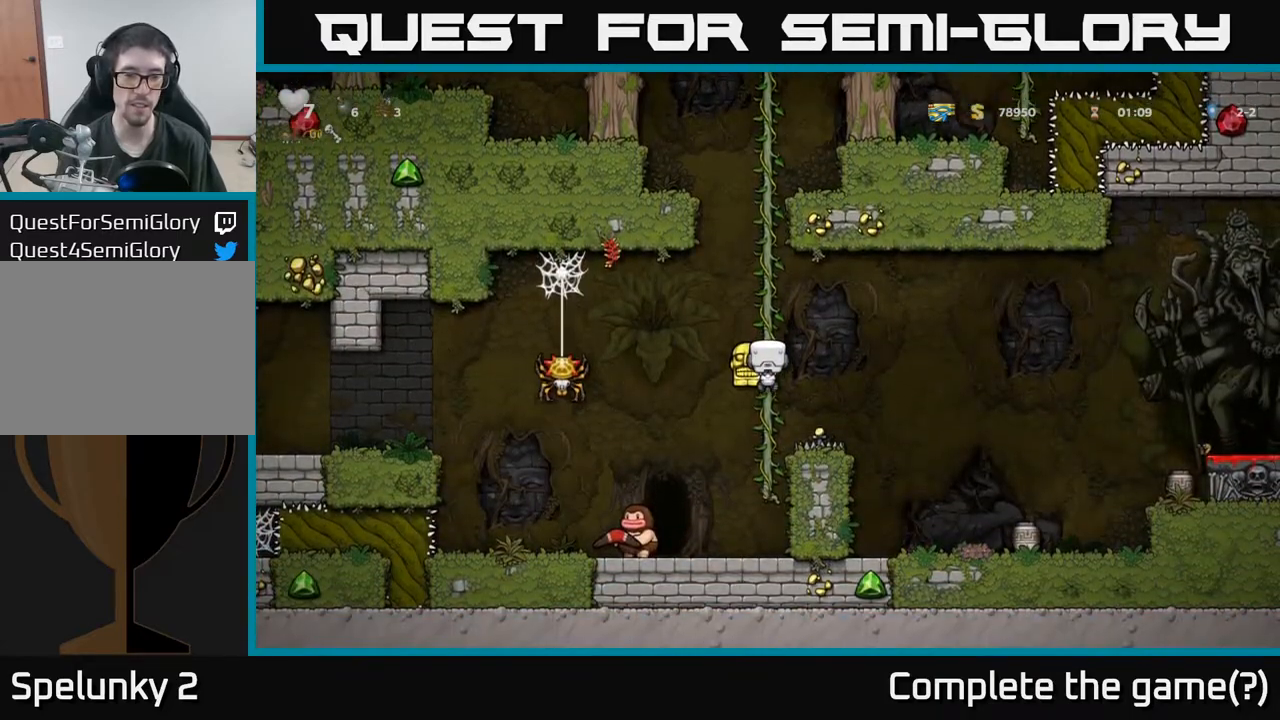
{"buttons": [], "left_stick": "center", "events": []}
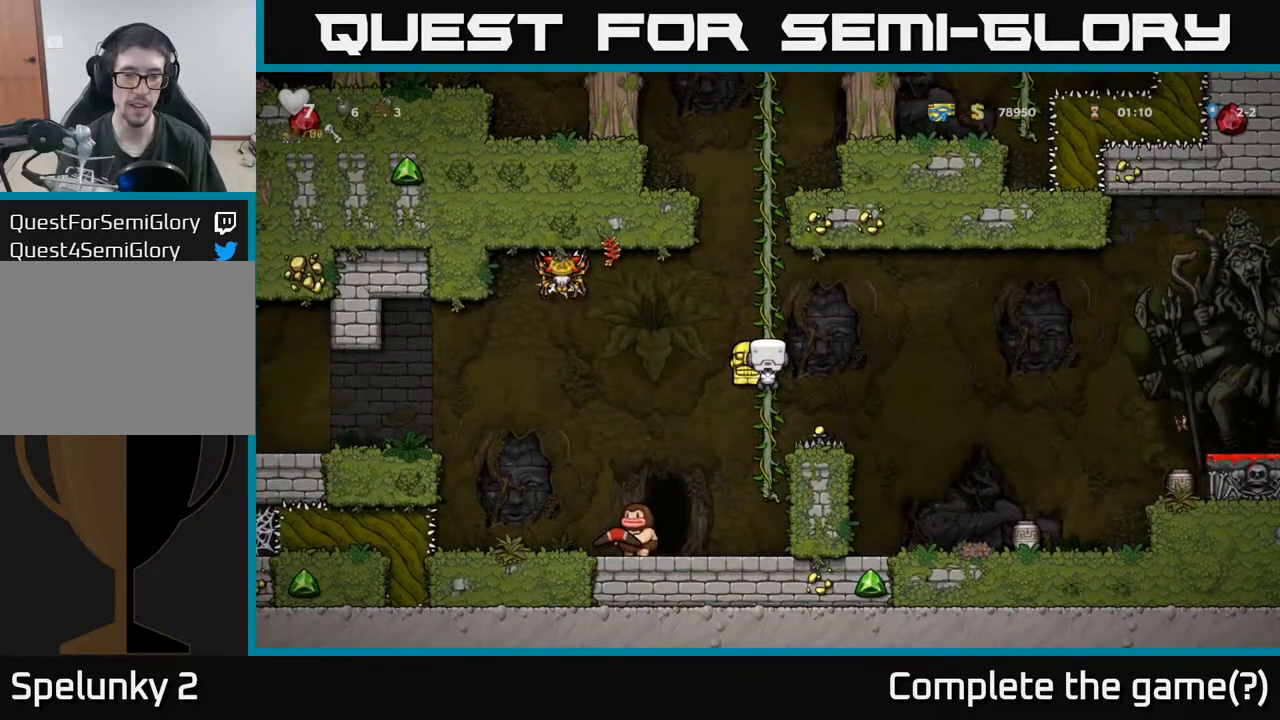
{"buttons": [], "left_stick": "center", "events": [[267, "DPAD_DOWN", "down"], [283, "DPAD_LEFT", "down"], [317, "X", "down"], [383, "DPAD_DOWN", "up"], [383, "X", "up"], [400, "DPAD_LEFT", "up"]]}
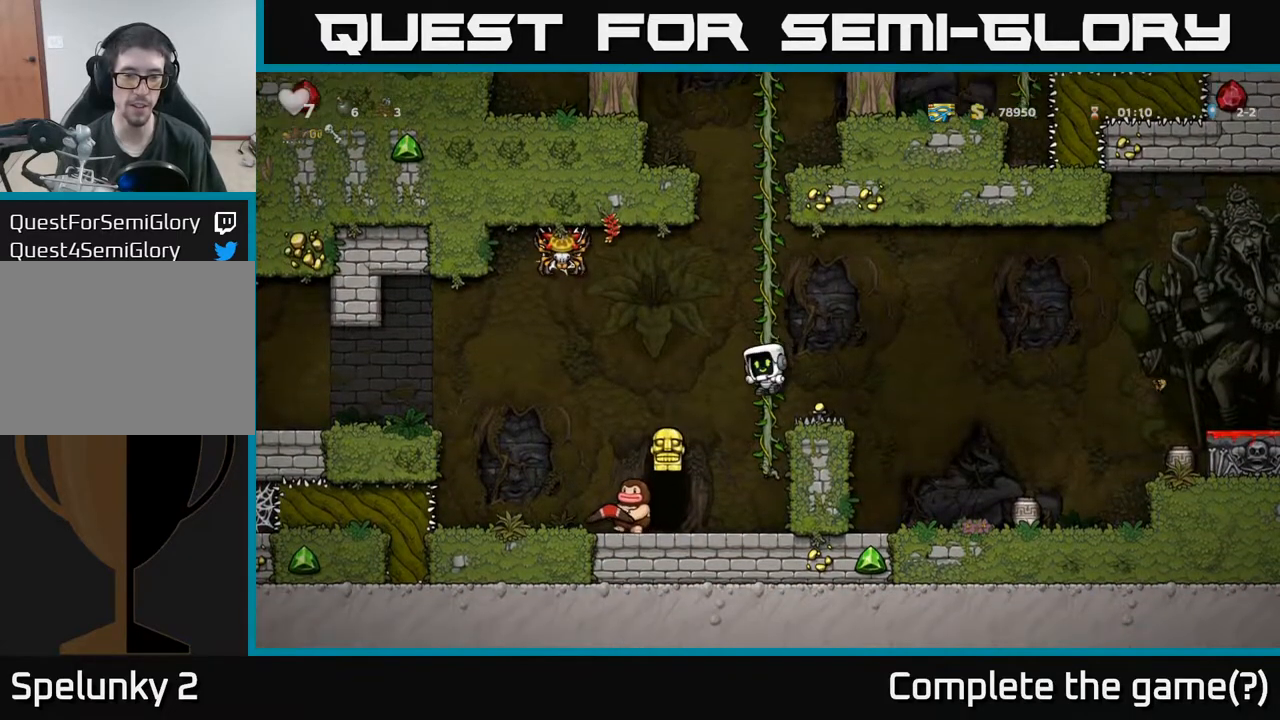
{"buttons": [], "left_stick": "center", "events": [[200, "DPAD_LEFT", "down"], [267, "DPAD_LEFT", "up"]]}
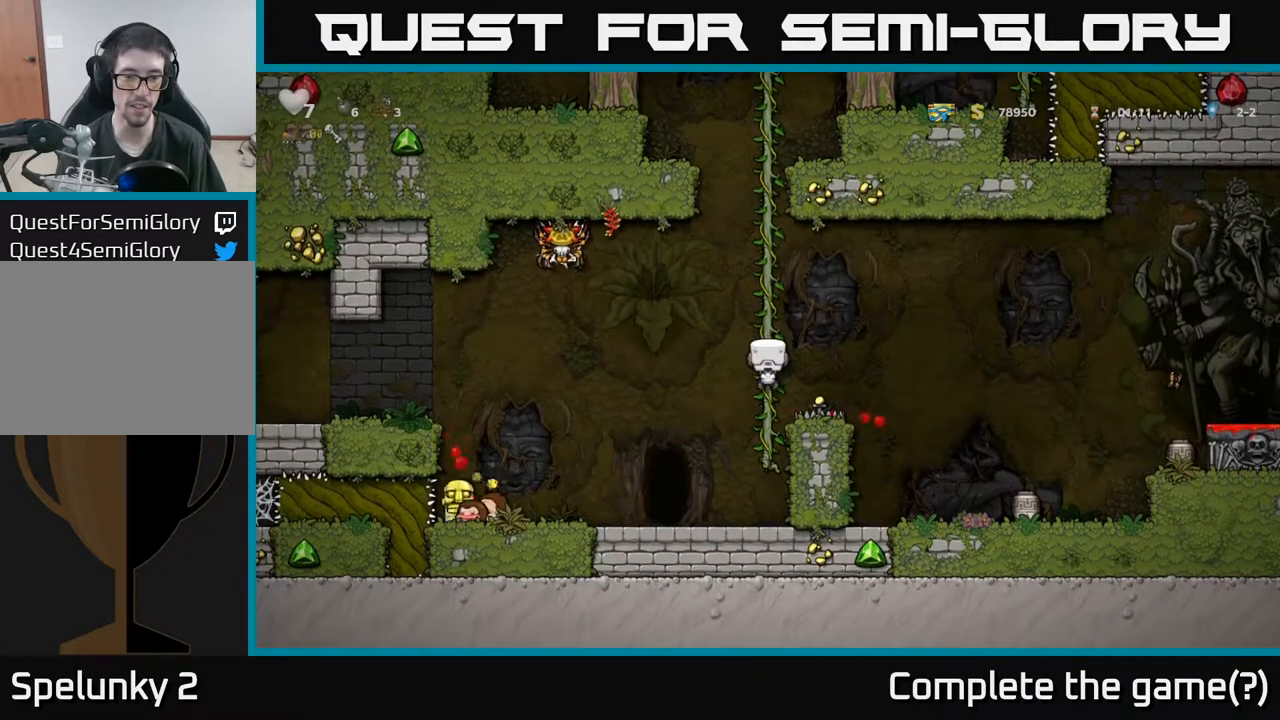
{"buttons": ["DPAD_LEFT"], "left_stick": "center", "events": [[217, "DPAD_DOWN", "down"], [250, "A", "down"], [367, "DPAD_DOWN", "up"], [383, "A", "up"], [383, "DPAD_LEFT", "down"]]}
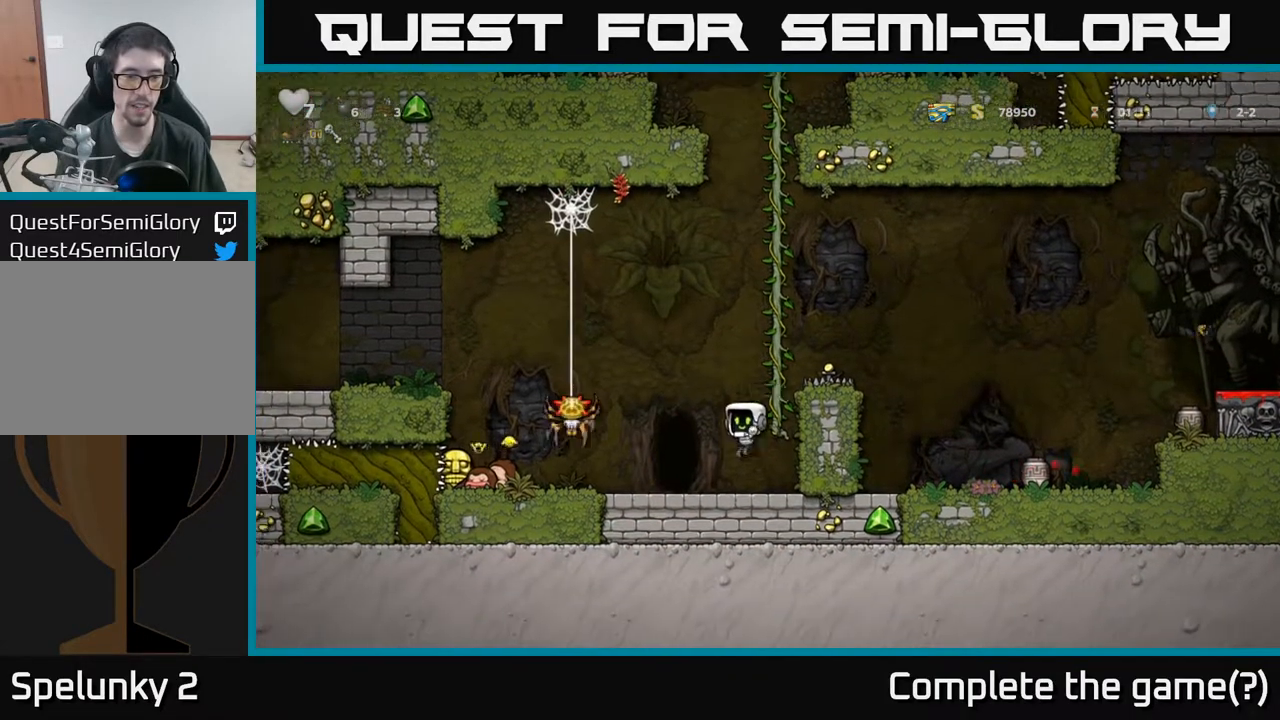
{"buttons": ["DPAD_LEFT"], "left_stick": "center", "events": [[17, "DPAD_LEFT", "up"], [267, "DPAD_LEFT", "down"]]}
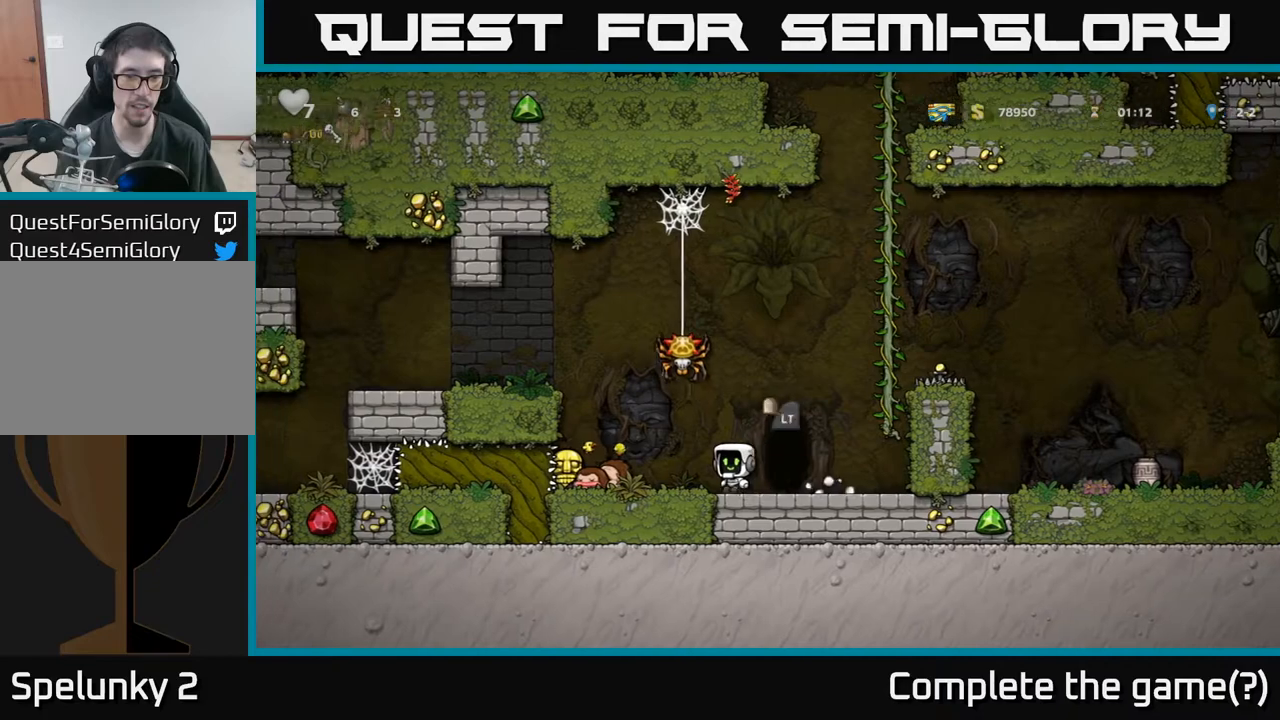
{"buttons": ["A", "X", "DPAD_UP", "DPAD_RIGHT"], "left_stick": "center", "events": [[200, "DPAD_DOWN", "down"], [217, "DPAD_LEFT", "up"], [233, "X", "down"], [267, "DPAD_RIGHT", "down"], [317, "DPAD_DOWN", "up"], [317, "X", "up"], [367, "A", "down"], [417, "DPAD_UP", "down"], [467, "X", "down"]]}
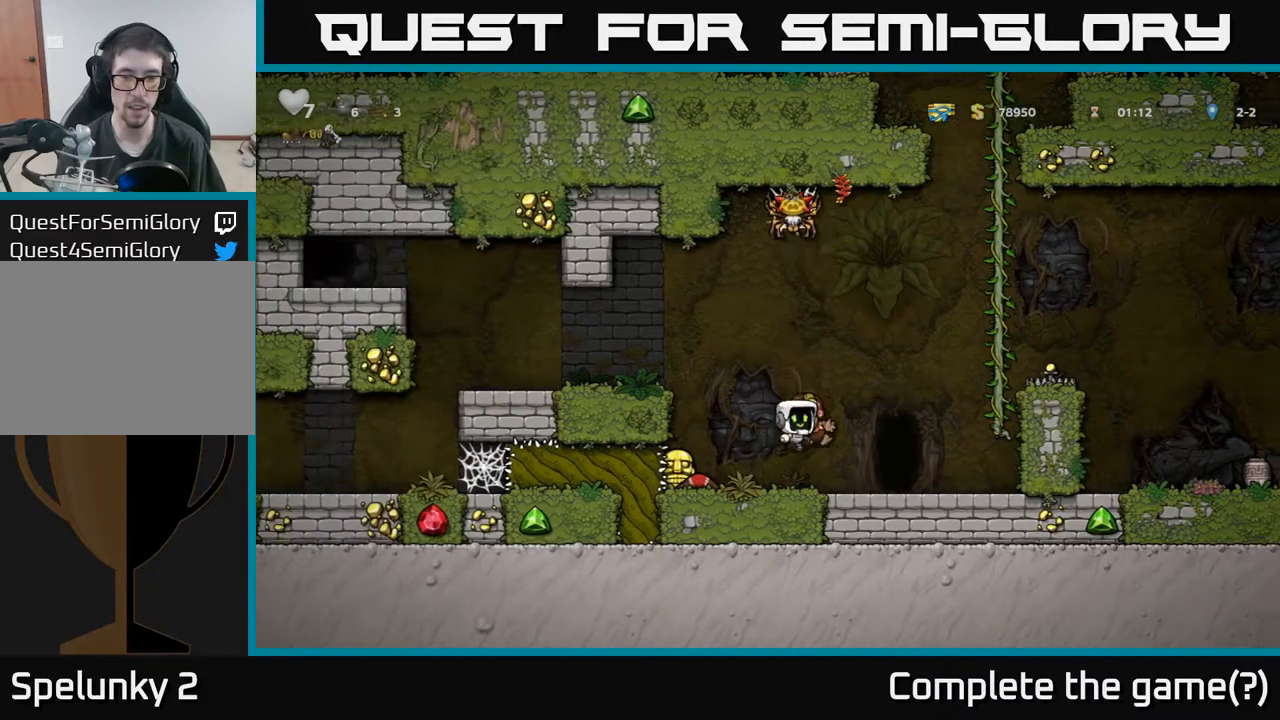
{"buttons": ["DPAD_RIGHT"], "left_stick": "center", "events": [[33, "A", "up"], [50, "X", "up"], [67, "DPAD_RIGHT", "up"], [67, "DPAD_UP", "up"], [183, "DPAD_DOWN", "down"], [233, "DPAD_RIGHT", "down"], [250, "DPAD_DOWN", "up"], [317, "DPAD_RIGHT", "up"], [450, "DPAD_RIGHT", "down"]]}
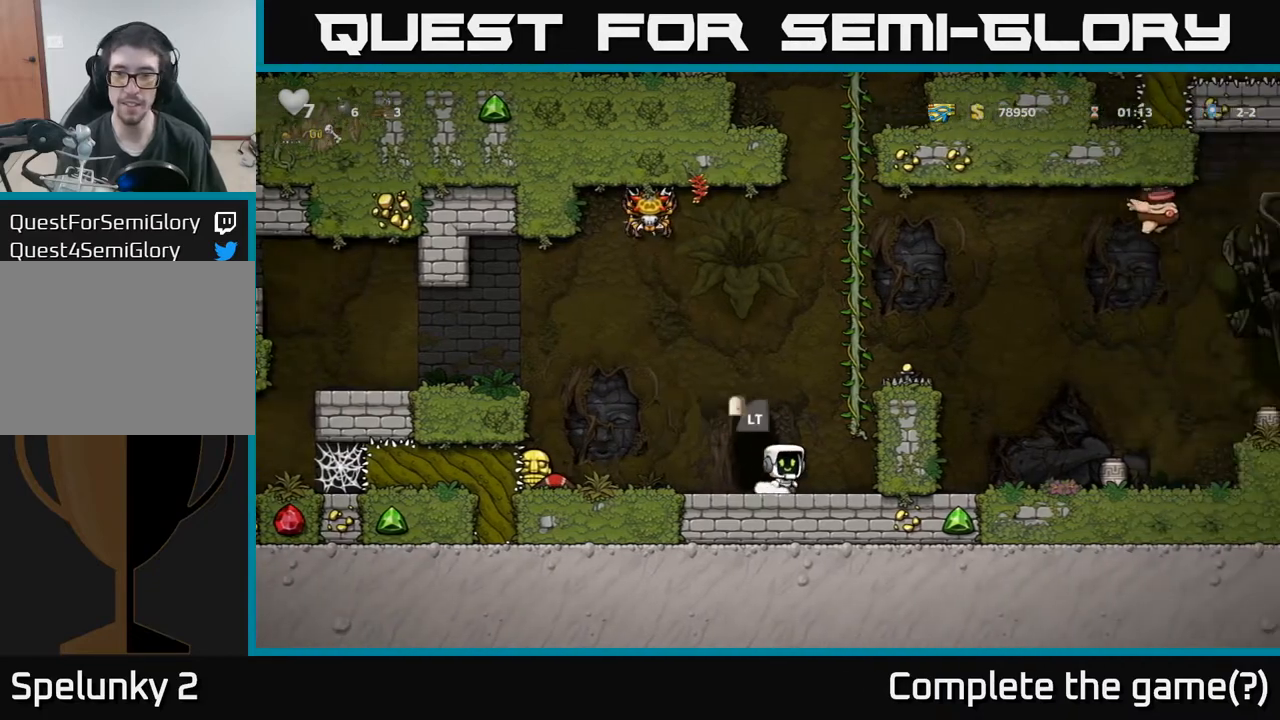
{"buttons": [], "left_stick": "center", "events": [[133, "DPAD_RIGHT", "up"]]}
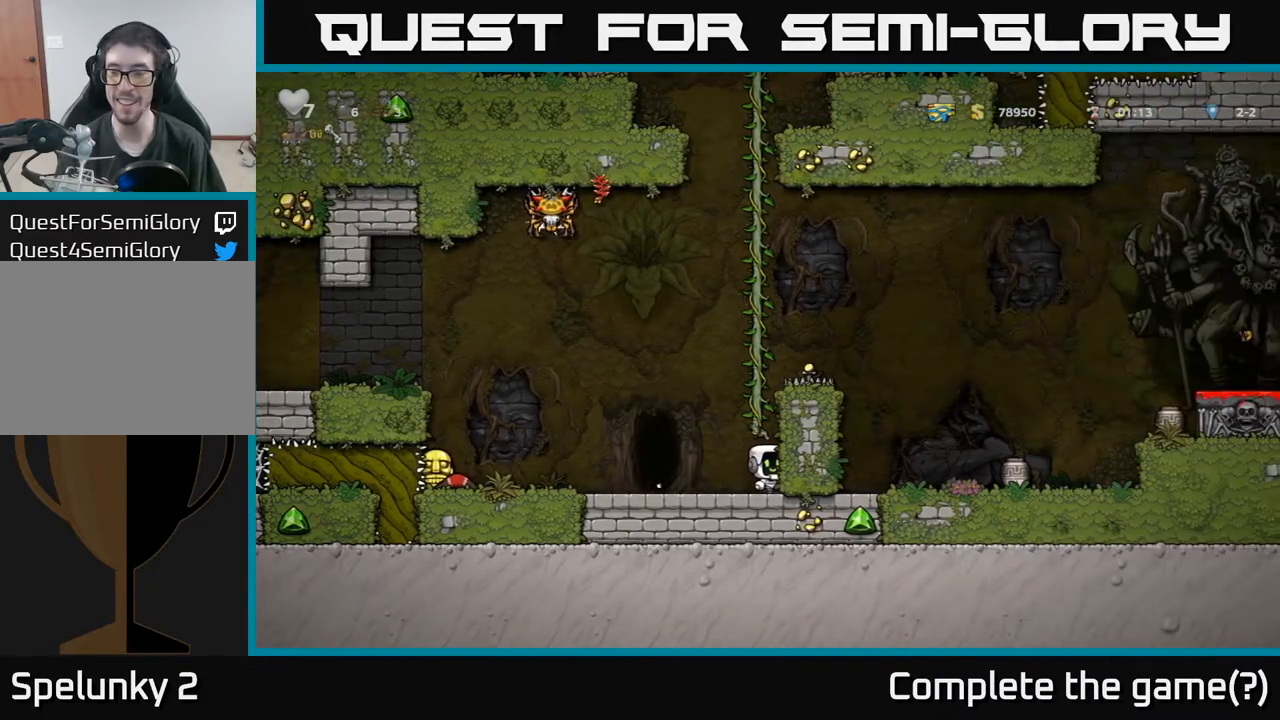
{"buttons": [], "left_stick": "center", "events": []}
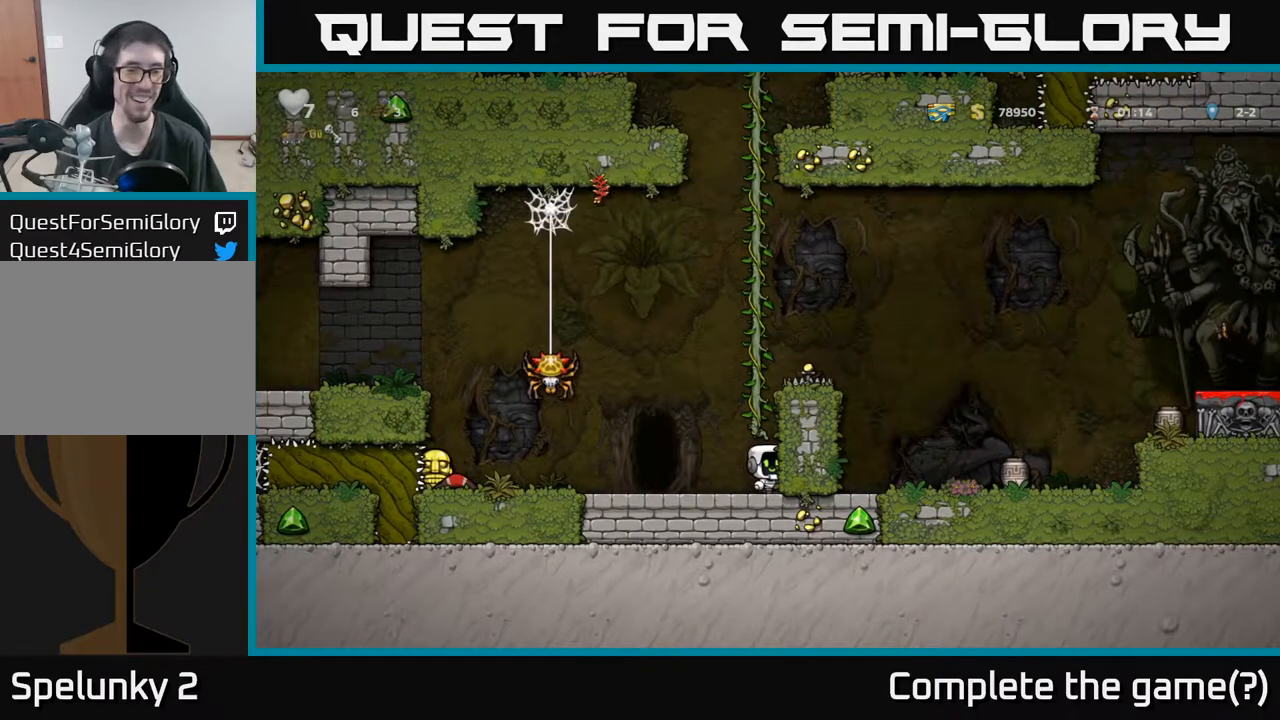
{"buttons": [], "left_stick": "center", "events": [[33, "DPAD_LEFT", "down"], [433, "DPAD_LEFT", "up"]]}
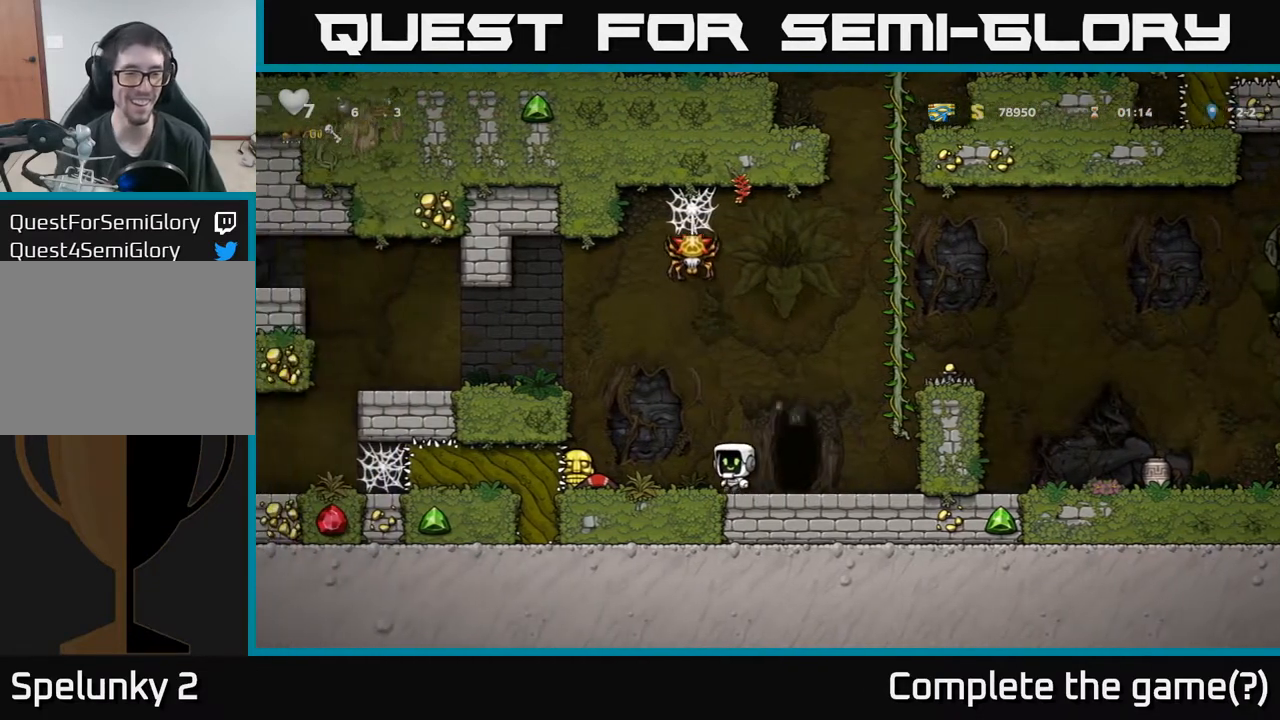
{"buttons": [], "left_stick": "center", "events": [[100, "DPAD_LEFT", "down"], [283, "DPAD_LEFT", "up"]]}
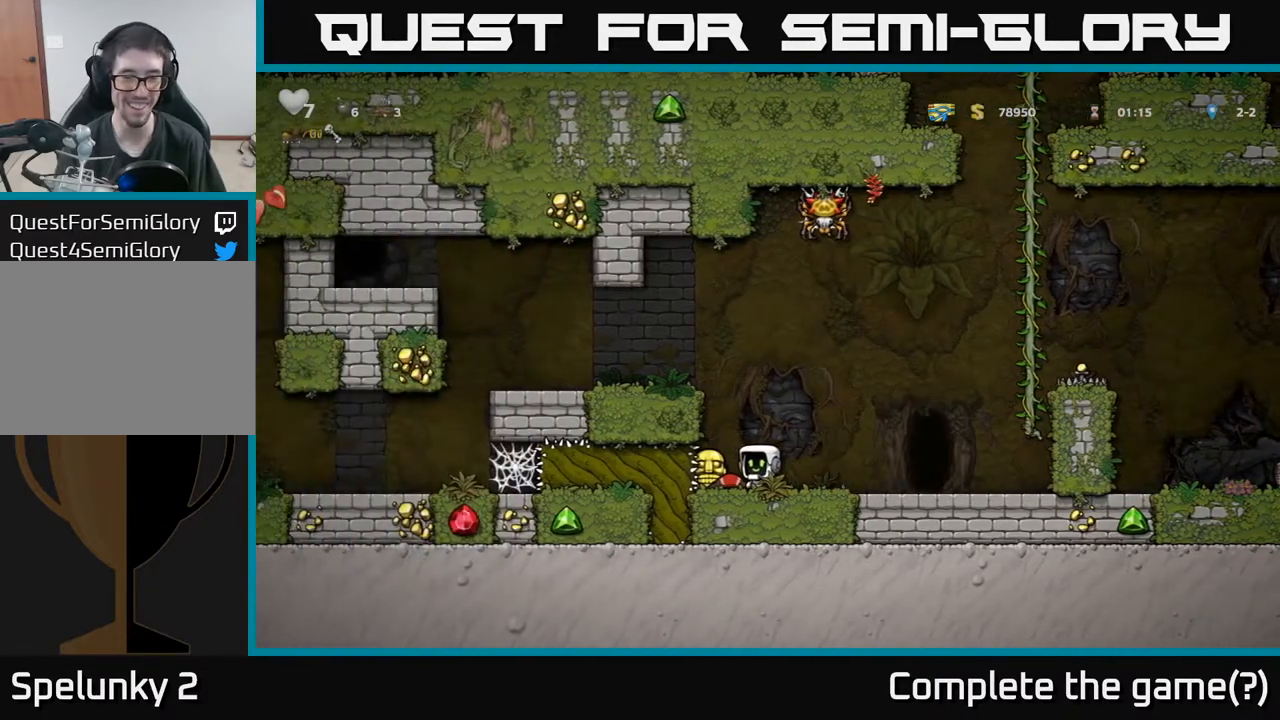
{"buttons": [], "left_stick": "center", "events": [[117, "DPAD_DOWN", "down"], [217, "X", "down"], [283, "DPAD_DOWN", "up"], [317, "X", "up"], [367, "DPAD_RIGHT", "down"], [450, "DPAD_RIGHT", "up"]]}
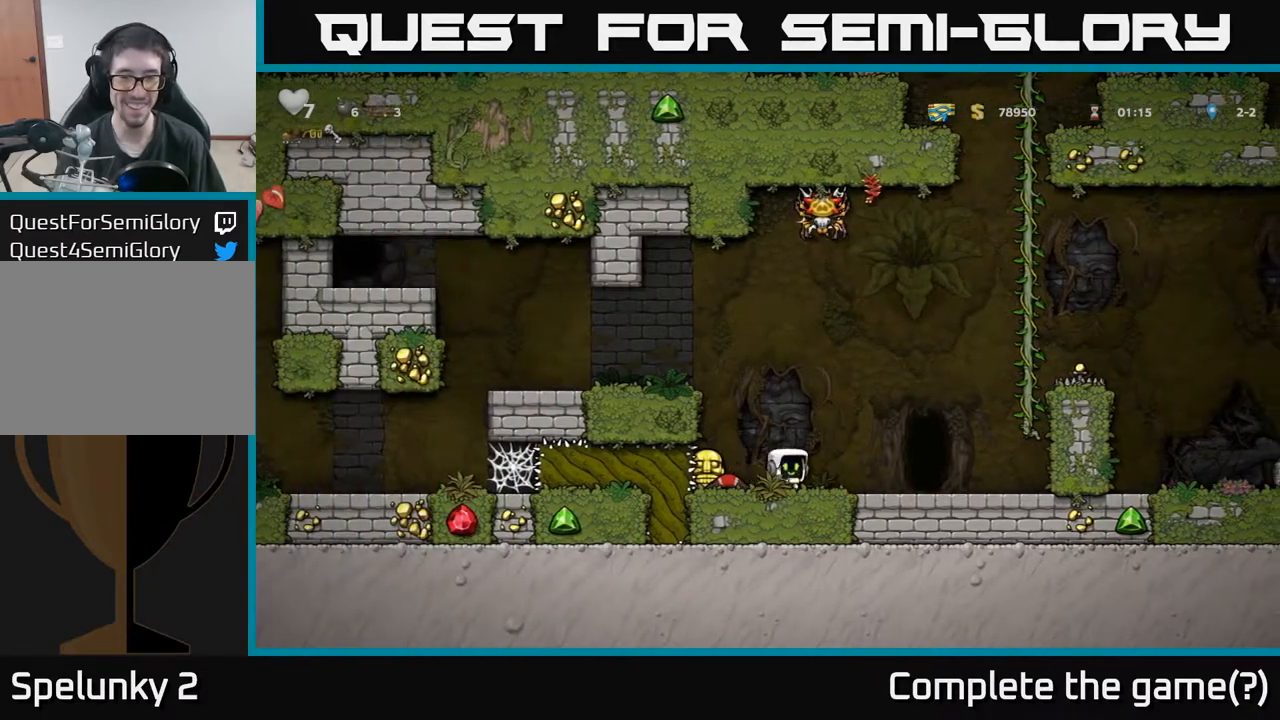
{"buttons": [], "left_stick": "center", "events": [[33, "DPAD_LEFT", "down"], [133, "DPAD_DOWN", "down"], [150, "DPAD_LEFT", "up"], [267, "X", "down"], [300, "DPAD_DOWN", "up"], [383, "X", "up"]]}
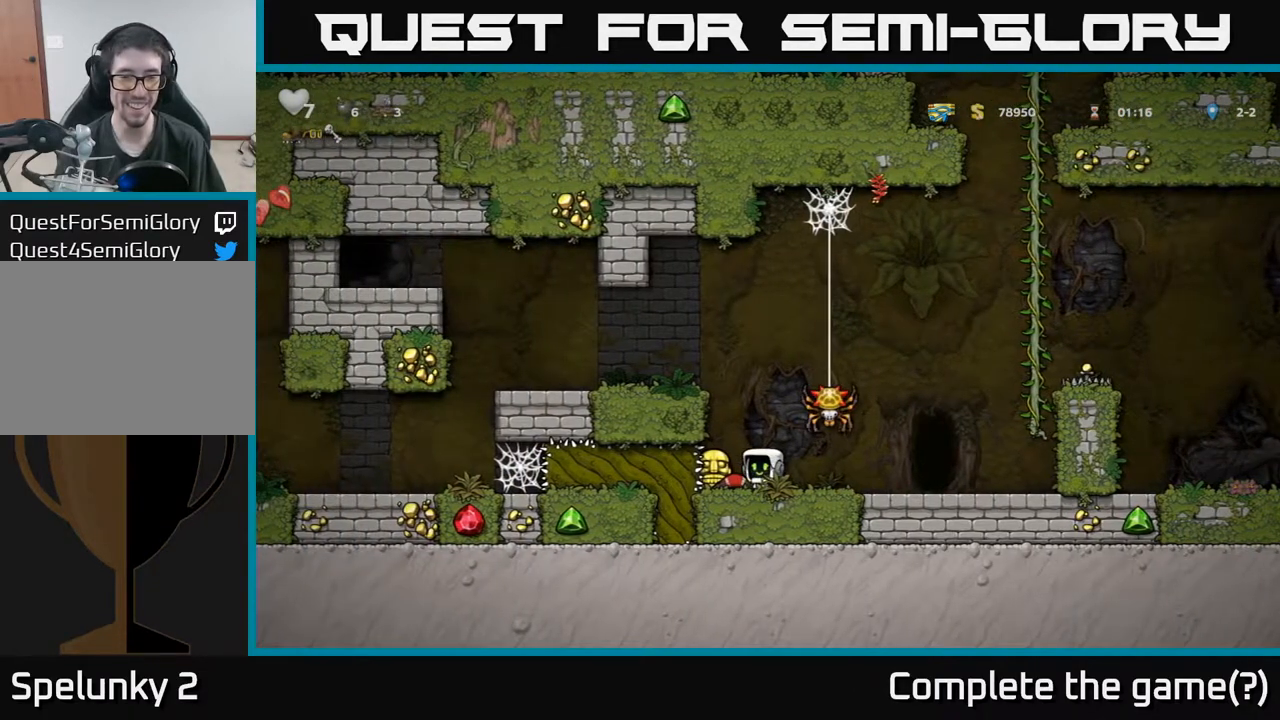
{"buttons": ["DPAD_RIGHT"], "left_stick": "center", "events": [[17, "DPAD_LEFT", "down"], [100, "DPAD_DOWN", "down"], [117, "DPAD_LEFT", "up"], [150, "X", "down"], [233, "X", "up"], [283, "DPAD_DOWN", "up"], [300, "DPAD_RIGHT", "down"]]}